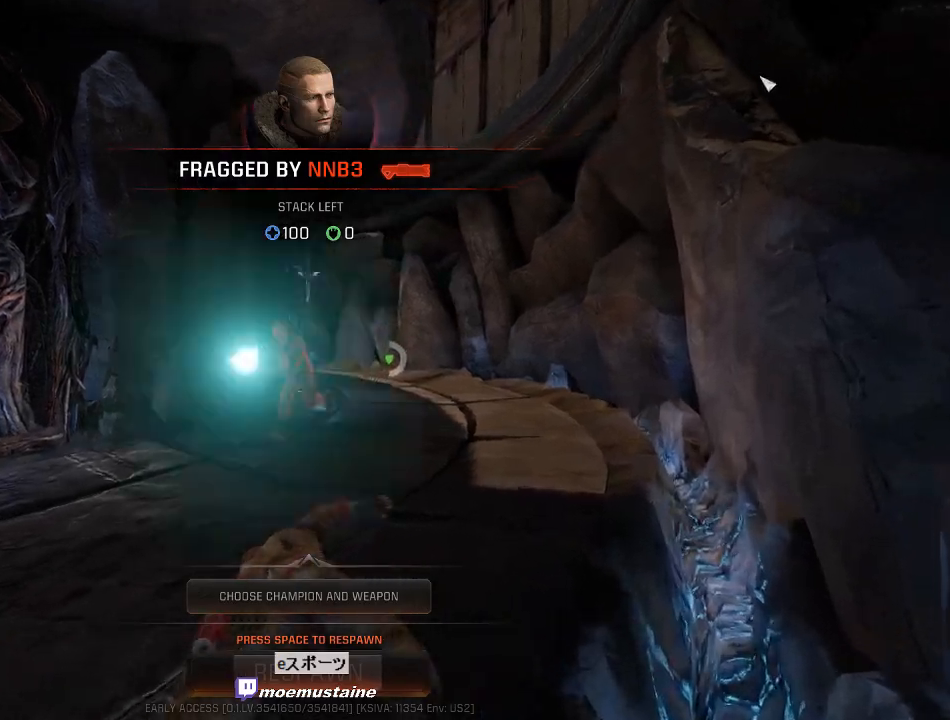
Gameplay with keyboard and mouse; each line is a JSON object with the keys and mouse buttons held at the frame after it. "events" lists presses ("down") and releases ("up") of "a", "caps_lock", "d", "e", "f", "q", "r", "s", "shift", "space", "tab", "w", "mouse_left", "mouse_wheel", "mouse_right", "mouse_mb4" and "mouse_mb5" between this image and that frame as [ms after this image, input, new state], when the widget could be followed in between. "mouse_left", "mouse_wheel", "mouse_right", "mouse_mb4", "mouse_mb5" = the "left", "wheel", "right", "mb4", "mb5" buttons of the "mouse" list. No other keys are recorded. "wheel" means that the mouse wheel is clicked or scrolled. Mouse movement is not recorded.
{"keys": [], "mouse": [], "events": []}
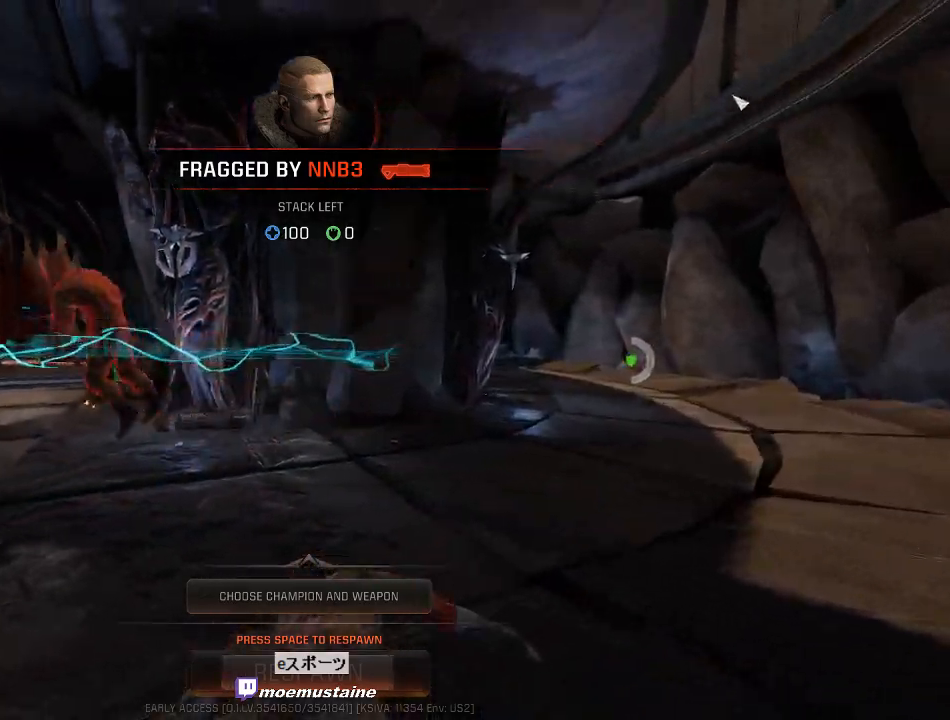
{"keys": [], "mouse": [], "events": []}
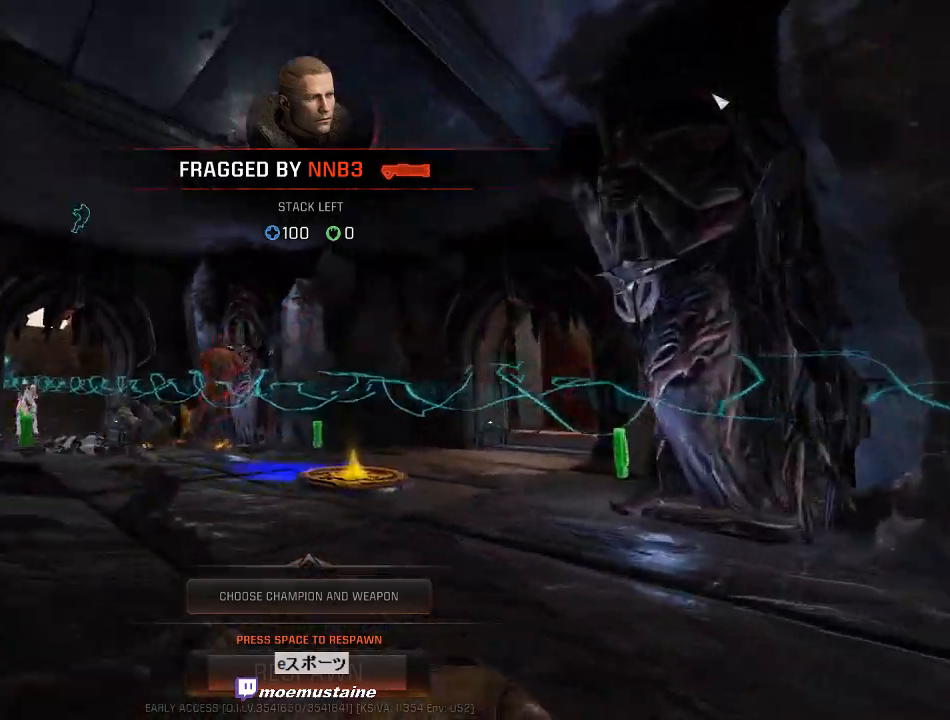
{"keys": [], "mouse": [], "events": [[317, "space", "down"], [433, "space", "up"]]}
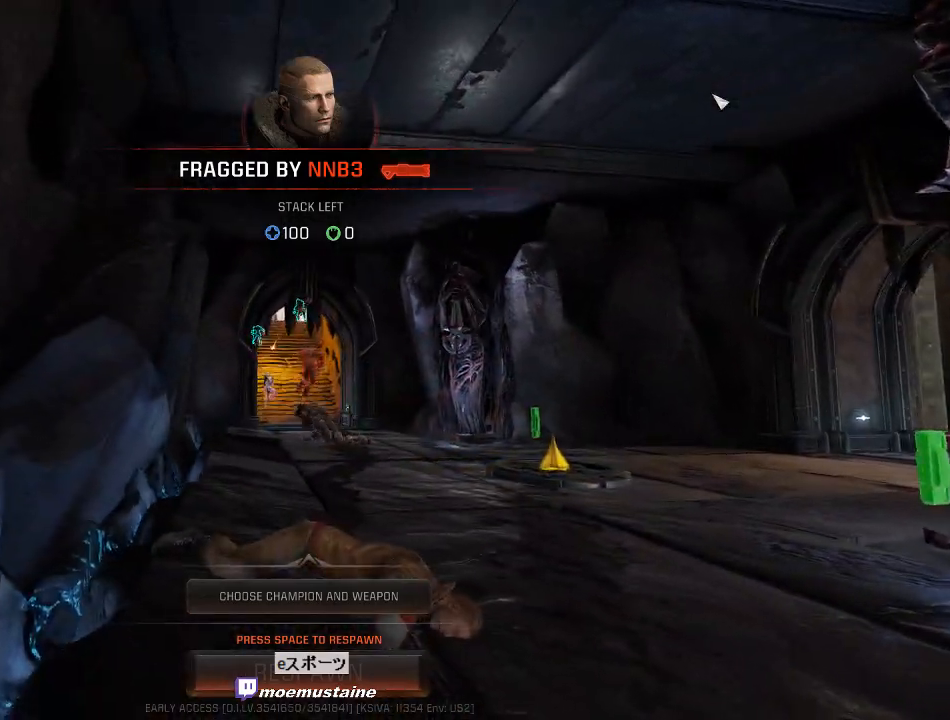
{"keys": ["space"], "mouse": [], "events": [[33, "space", "down"], [167, "space", "up"], [217, "space", "down"], [350, "space", "up"], [467, "space", "down"]]}
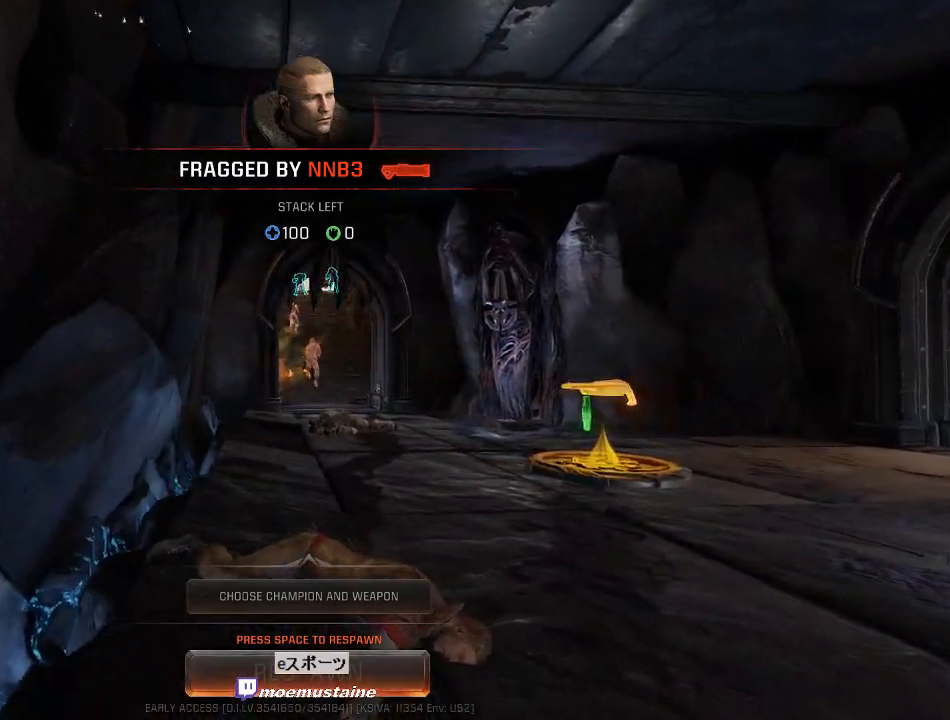
{"keys": ["a", "w"], "mouse": [], "events": [[83, "space", "up"], [250, "w", "down"], [450, "a", "down"]]}
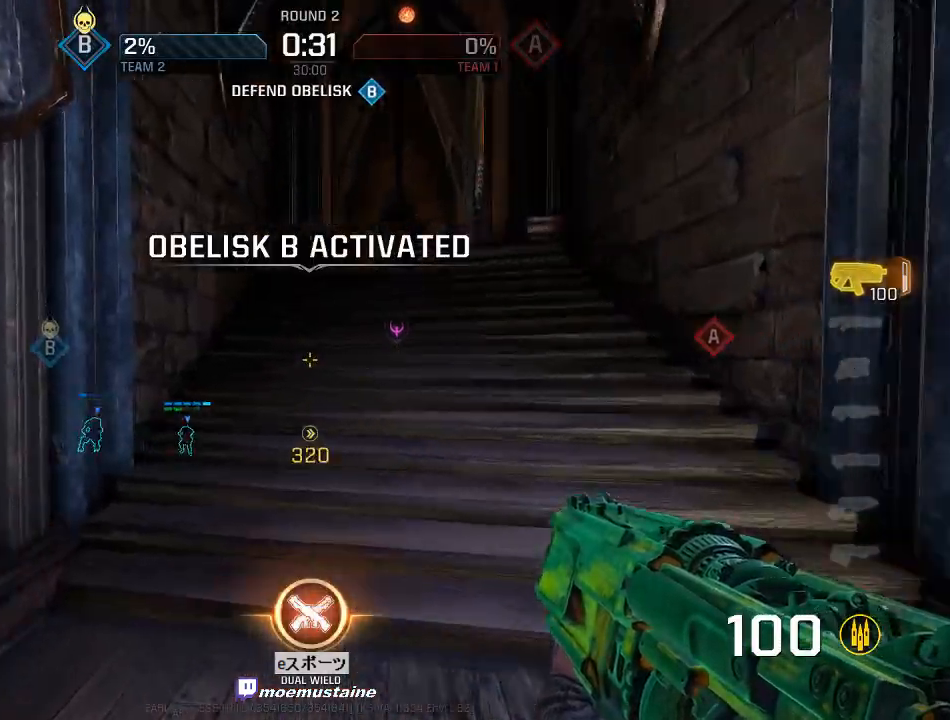
{"keys": ["a", "w"], "mouse": ["right"], "events": [[17, "w", "up"], [100, "w", "down"], [117, "d", "down"], [133, "a", "up"], [283, "a", "down"], [283, "d", "up"], [433, "mouse_right", "down"]]}
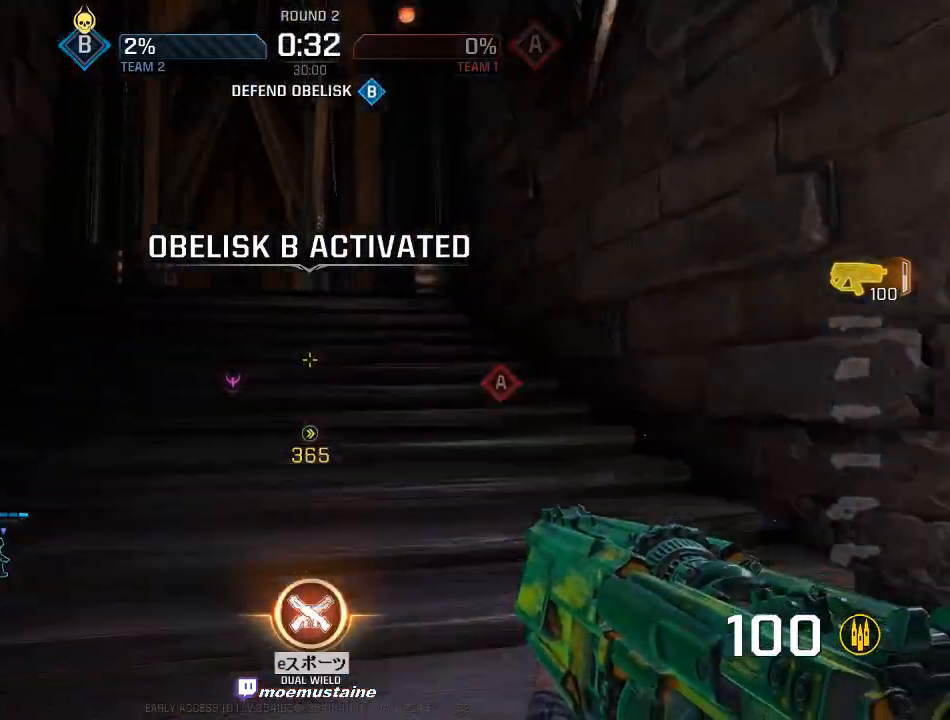
{"keys": ["a", "w"], "mouse": ["right"], "events": [[33, "mouse_right", "up"], [150, "mouse_right", "down"], [400, "mouse_right", "up"], [467, "mouse_right", "down"]]}
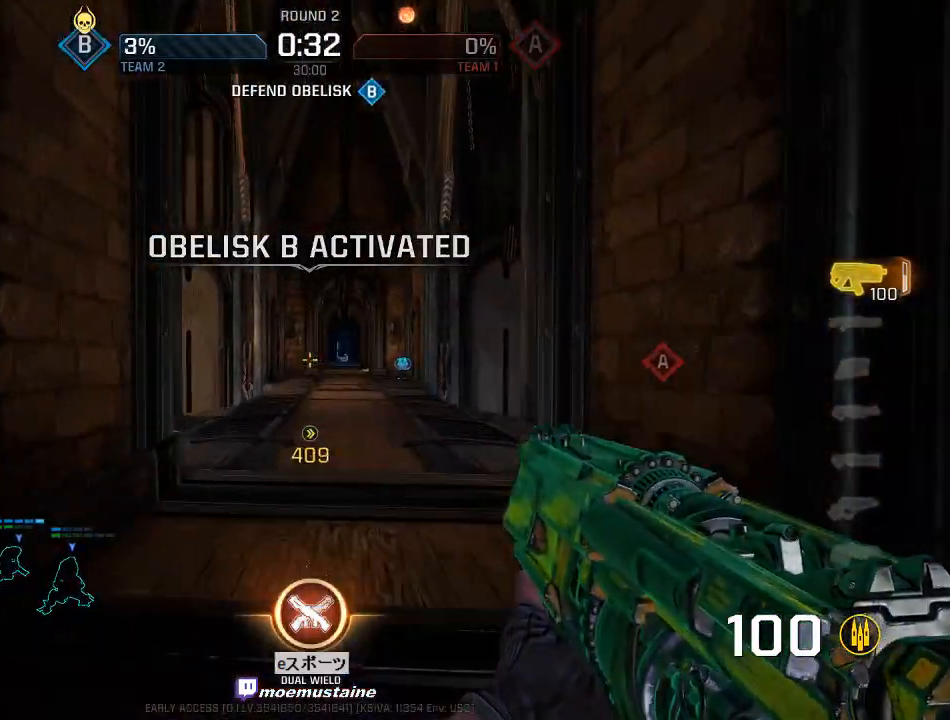
{"keys": ["a", "d", "w"], "mouse": [], "events": [[350, "mouse_right", "up"], [483, "d", "down"]]}
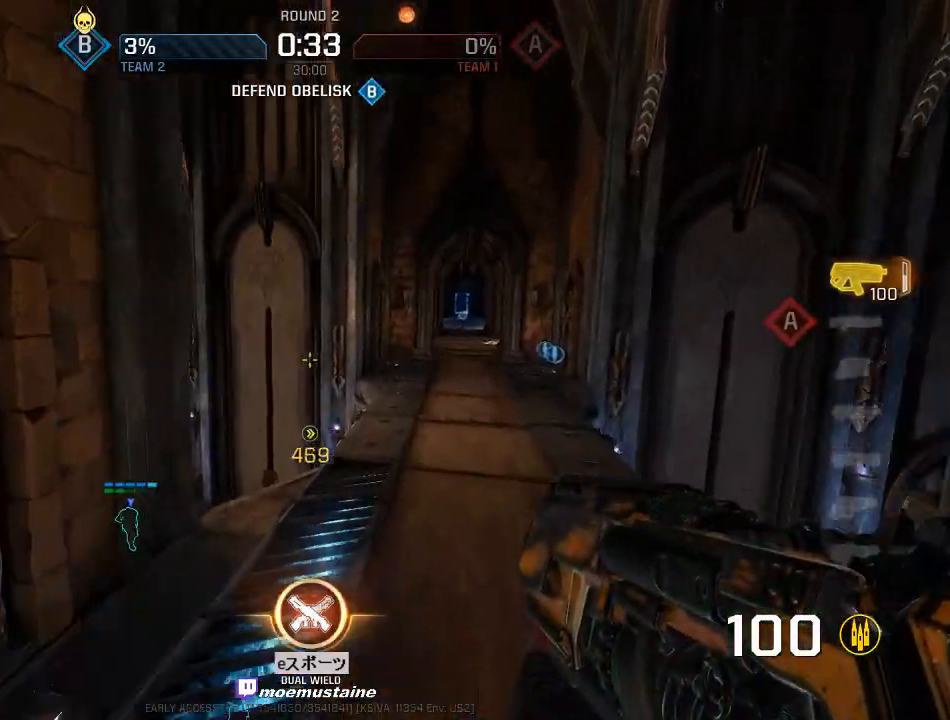
{"keys": ["d", "w"], "mouse": [], "events": [[17, "a", "up"], [183, "mouse_right", "down"], [450, "mouse_right", "up"]]}
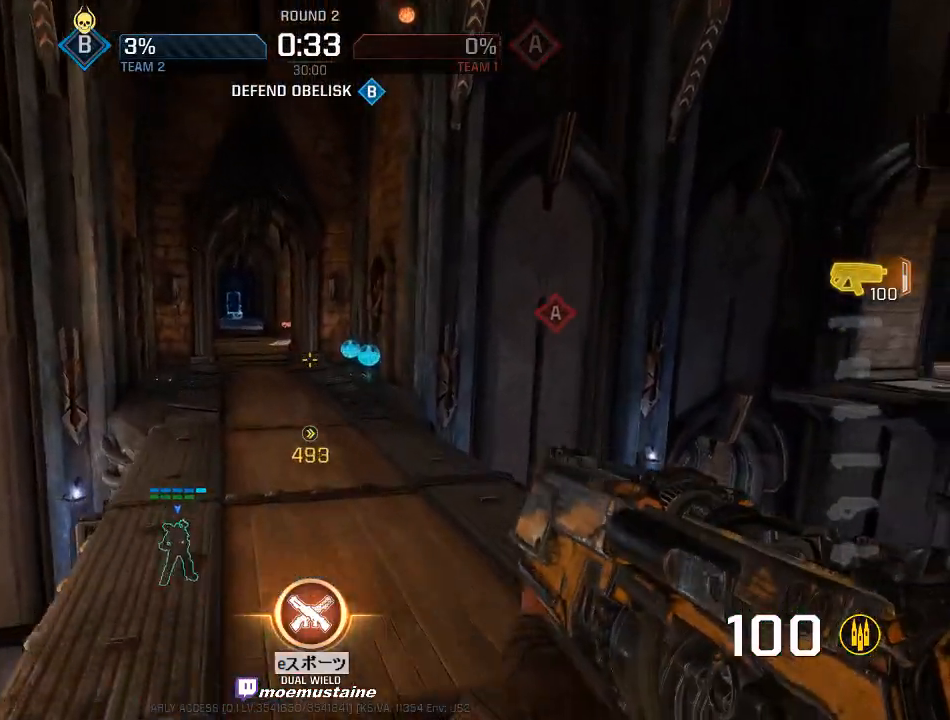
{"keys": ["a", "w"], "mouse": ["right"], "events": [[400, "a", "down"], [433, "d", "up"], [433, "mouse_right", "down"]]}
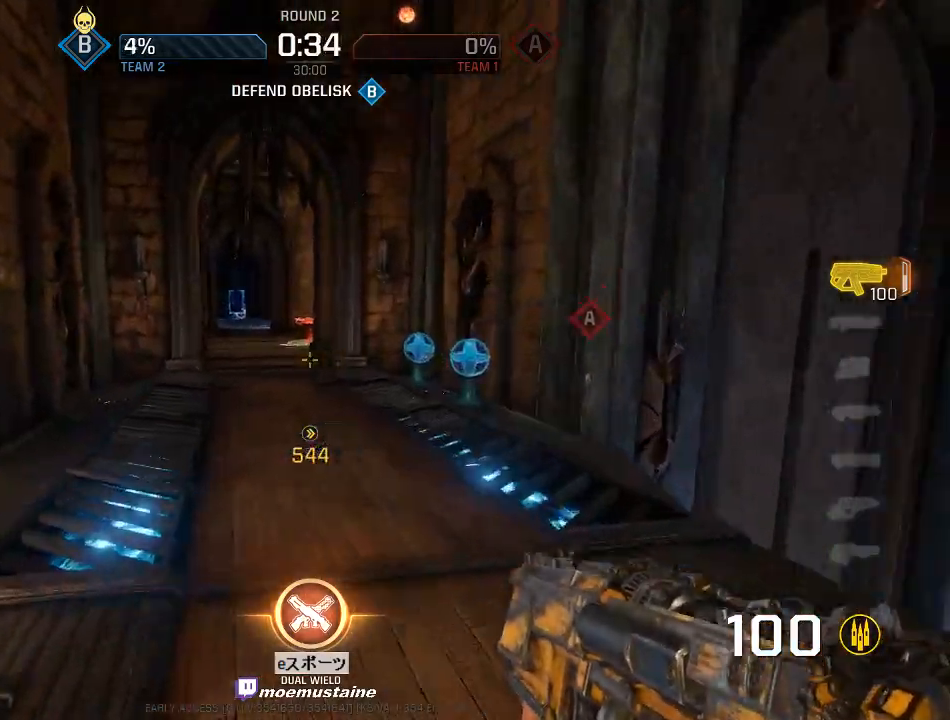
{"keys": ["d", "w"], "mouse": [], "events": [[117, "mouse_right", "up"], [417, "d", "down"], [433, "a", "up"]]}
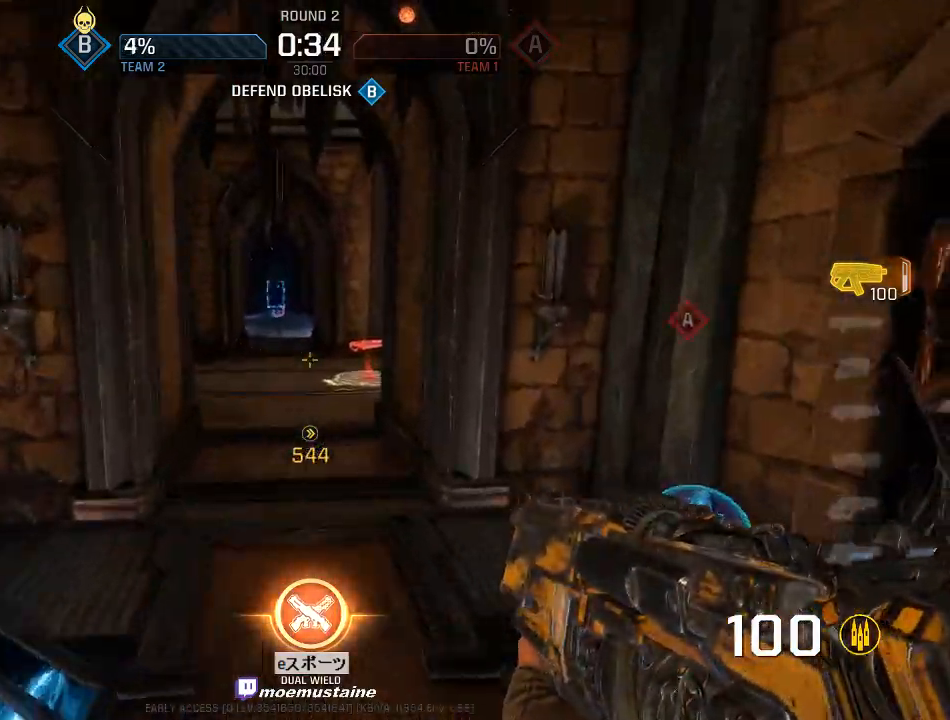
{"keys": ["a", "w"], "mouse": [], "events": [[83, "mouse_right", "down"], [283, "mouse_right", "up"], [450, "a", "down"], [500, "d", "up"]]}
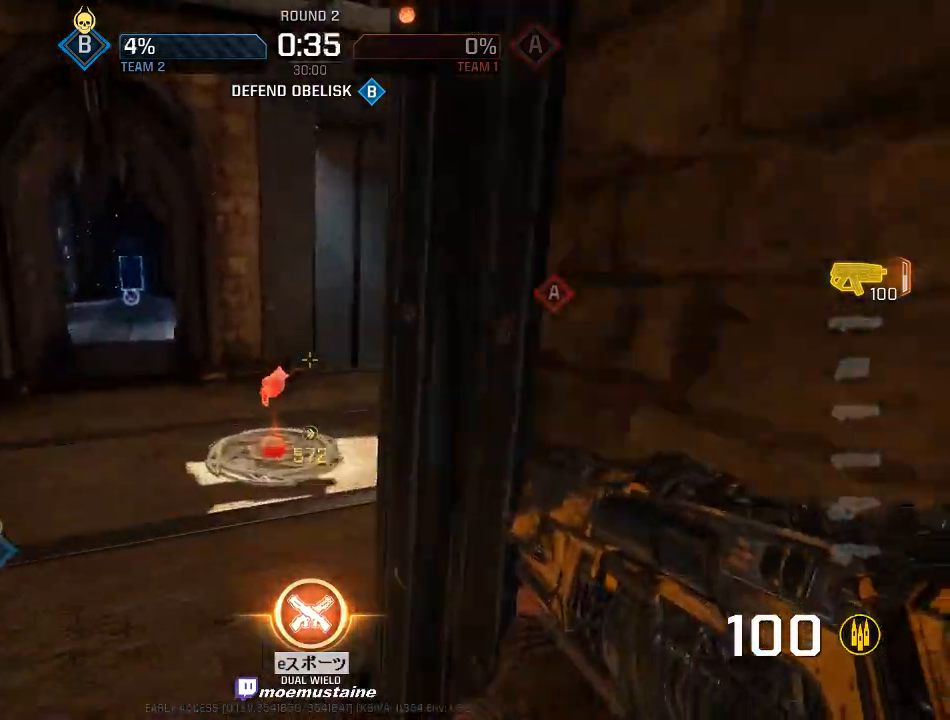
{"keys": ["a", "w"], "mouse": ["right"], "events": [[450, "mouse_right", "down"]]}
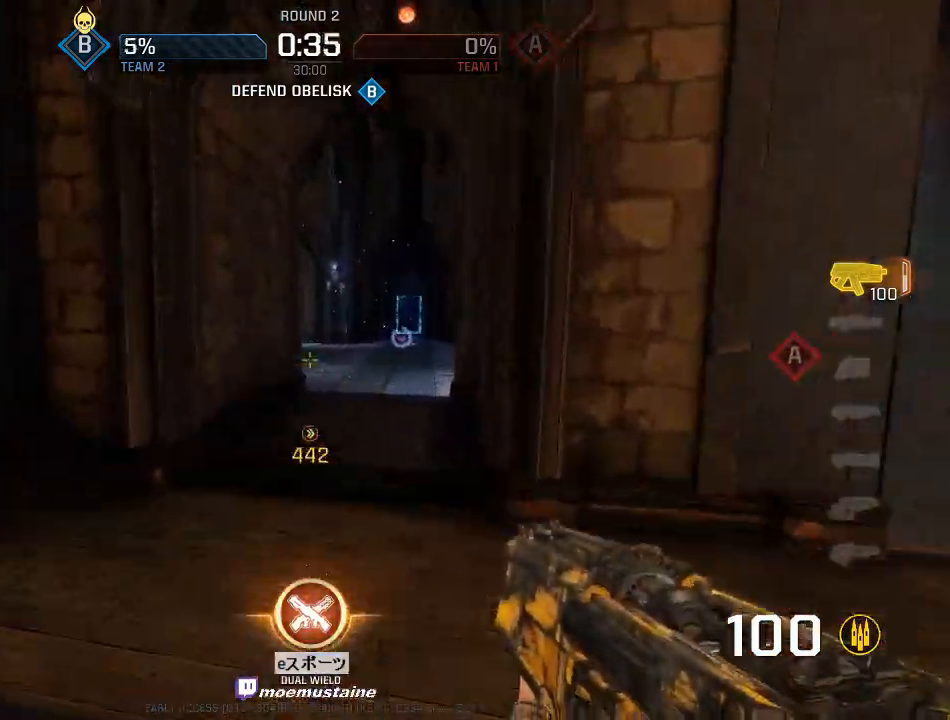
{"keys": ["w"], "mouse": [], "events": [[100, "mouse_right", "up"], [183, "a", "up"]]}
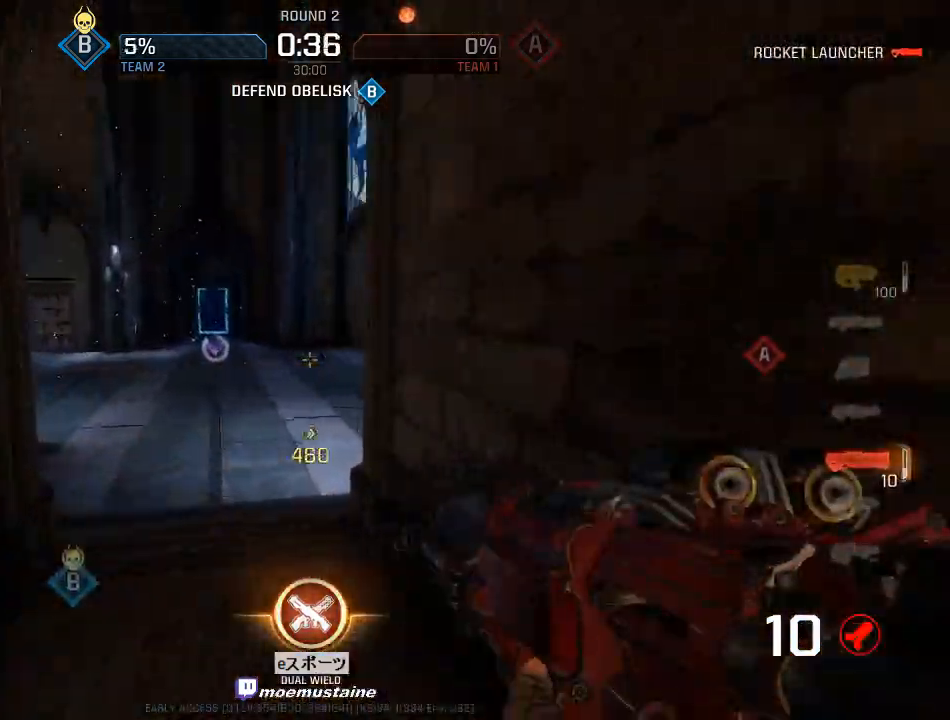
{"keys": ["w"], "mouse": [], "events": [[133, "a", "down"], [250, "a", "up"], [350, "a", "down"], [467, "a", "up"]]}
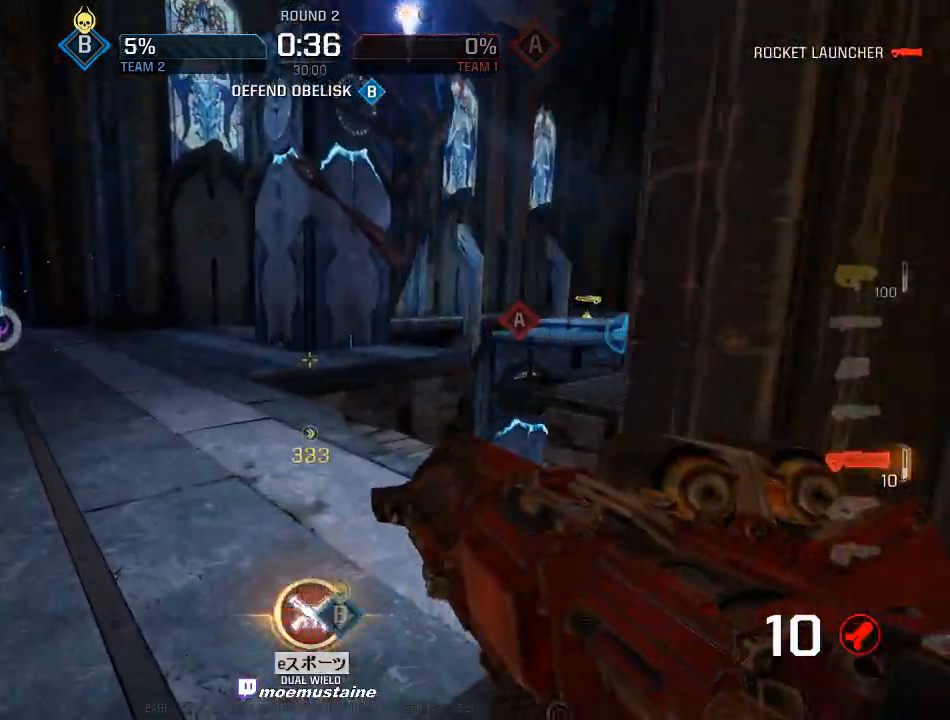
{"keys": ["d", "w"], "mouse": ["right"], "events": [[300, "d", "down"], [450, "mouse_right", "down"]]}
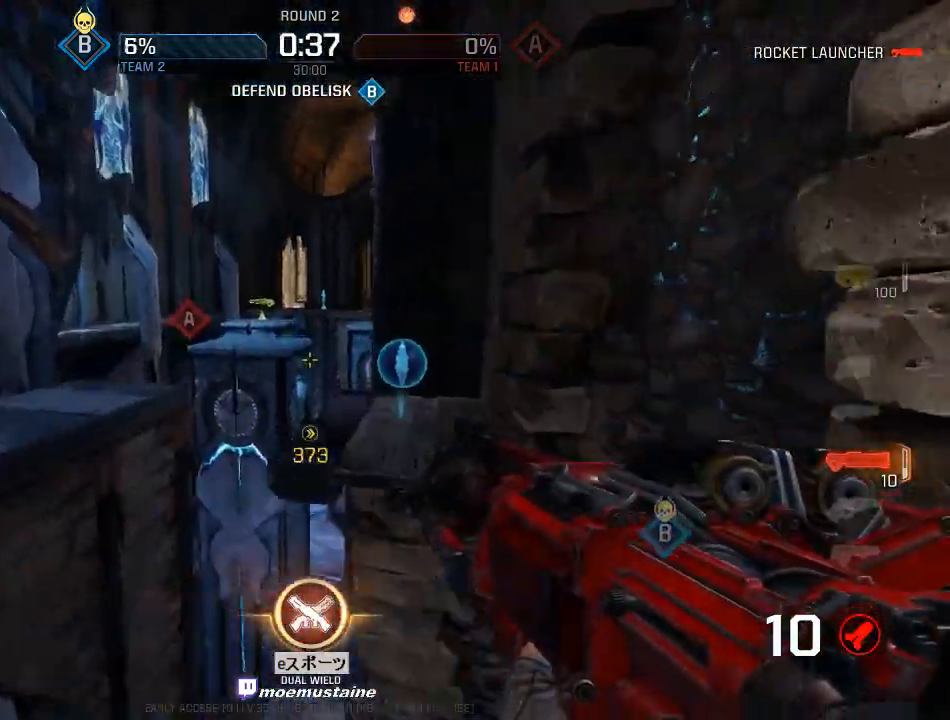
{"keys": ["a", "w"], "mouse": [], "events": [[50, "mouse_right", "up"], [167, "a", "down"], [200, "d", "up"], [367, "a", "up"], [367, "d", "down"], [417, "a", "down"], [450, "d", "up"]]}
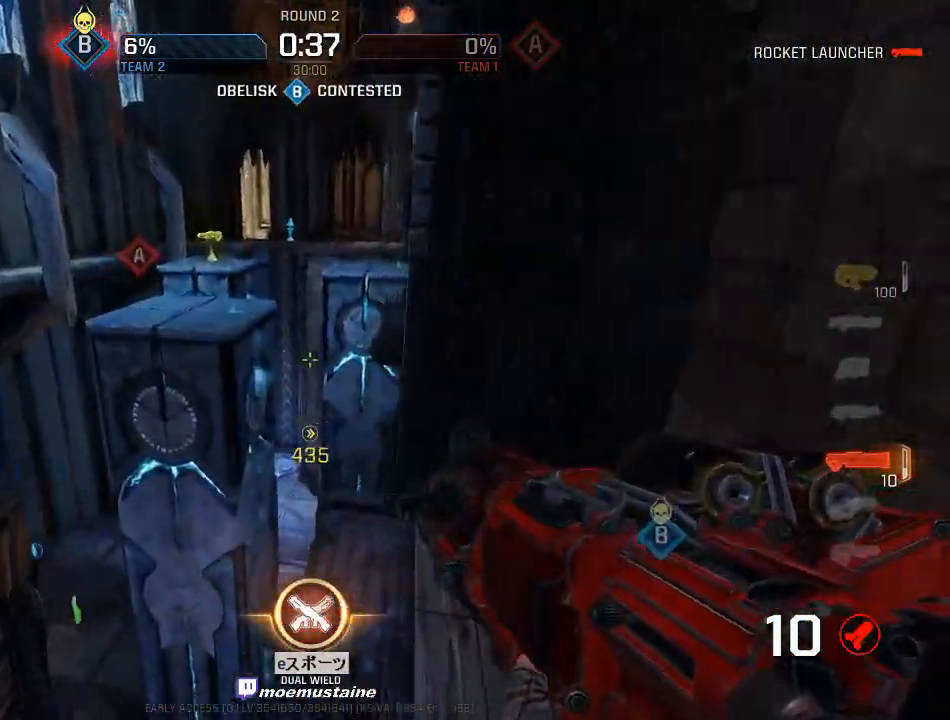
{"keys": ["a", "w"], "mouse": [], "events": [[67, "mouse_right", "down"], [233, "mouse_right", "up"]]}
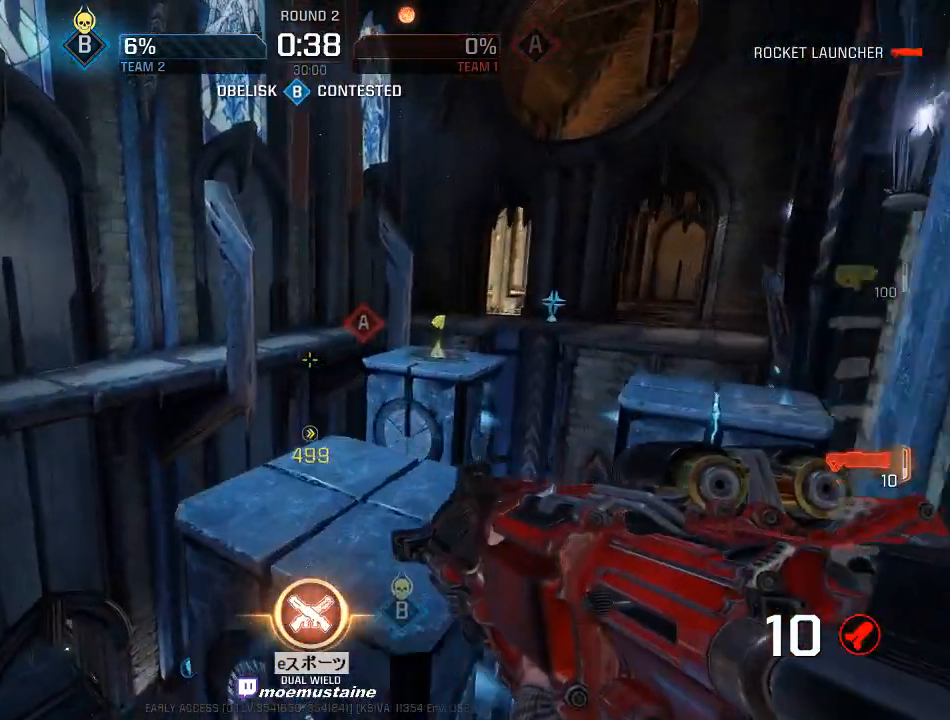
{"keys": ["d", "w"], "mouse": [], "events": [[50, "d", "down"], [83, "a", "up"], [217, "mouse_right", "down"], [400, "mouse_right", "up"]]}
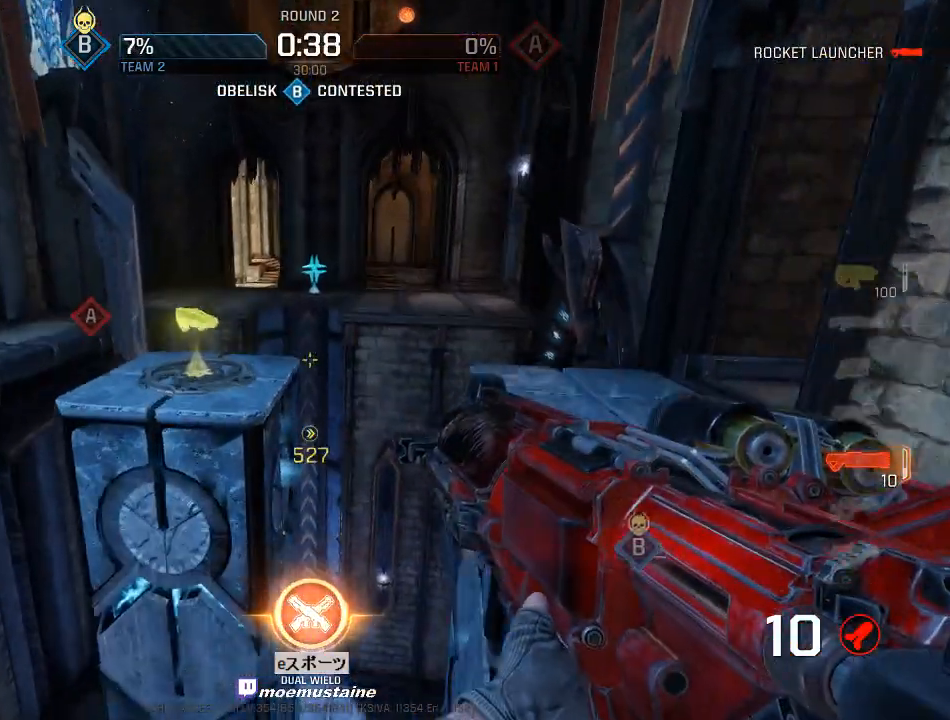
{"keys": ["d", "w"], "mouse": ["wheel", "right"], "events": [[383, "r", "down"], [417, "mouse_right", "down"], [433, "mouse_wheel", "down"], [450, "r", "up"]]}
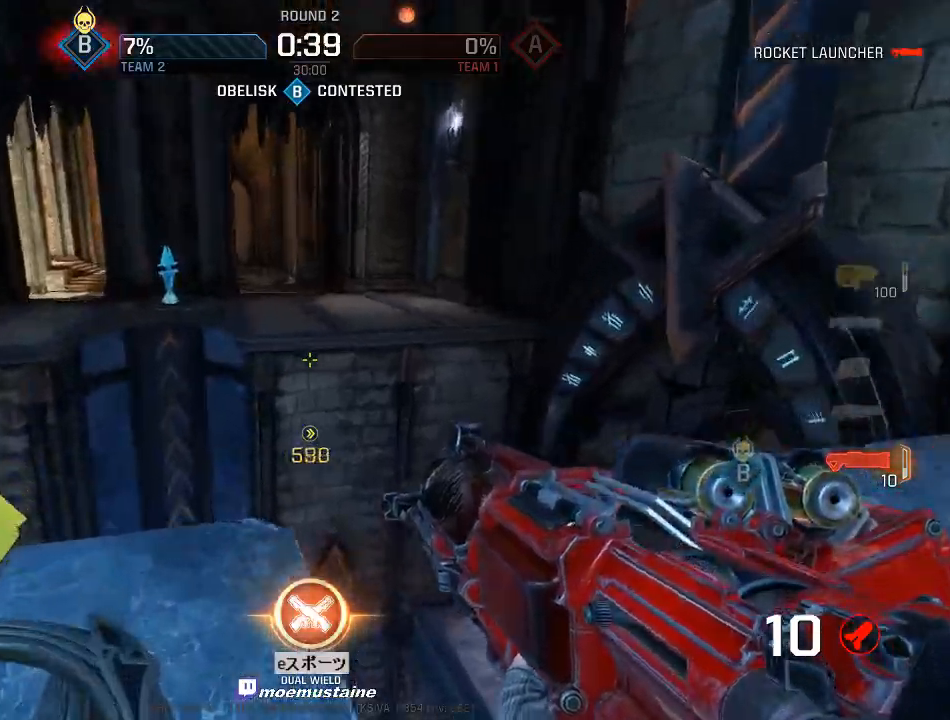
{"keys": ["d"], "mouse": [], "events": [[33, "mouse_wheel", "up"], [117, "mouse_right", "up"], [450, "w", "up"]]}
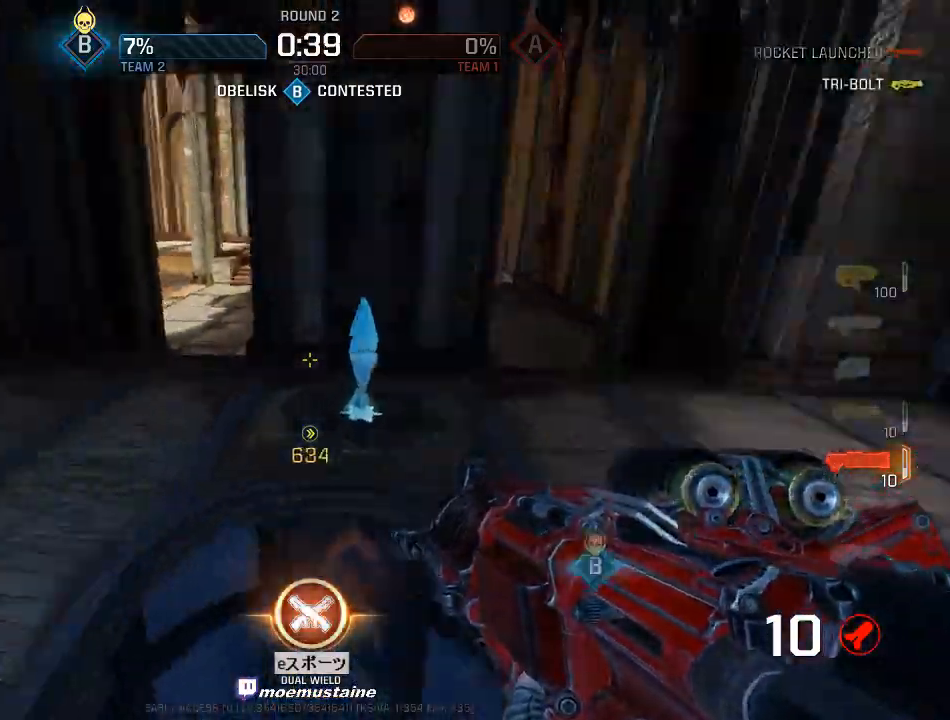
{"keys": ["a", "w"], "mouse": [], "events": [[217, "w", "down"], [300, "d", "up"], [350, "a", "down"]]}
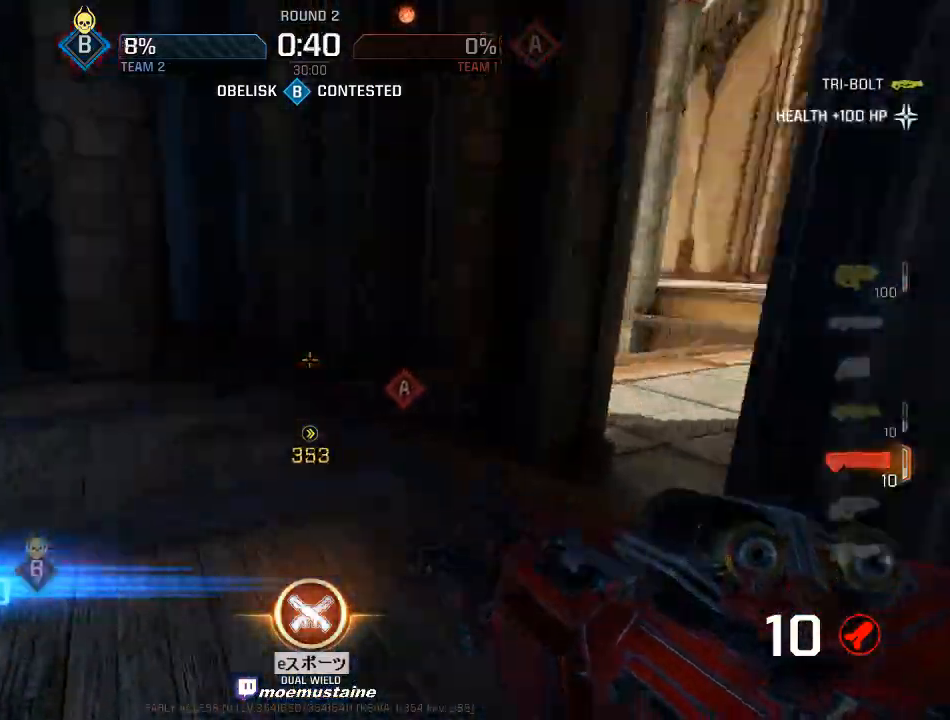
{"keys": ["a", "w"], "mouse": [], "events": [[150, "mouse_right", "down"], [217, "mouse_right", "up"]]}
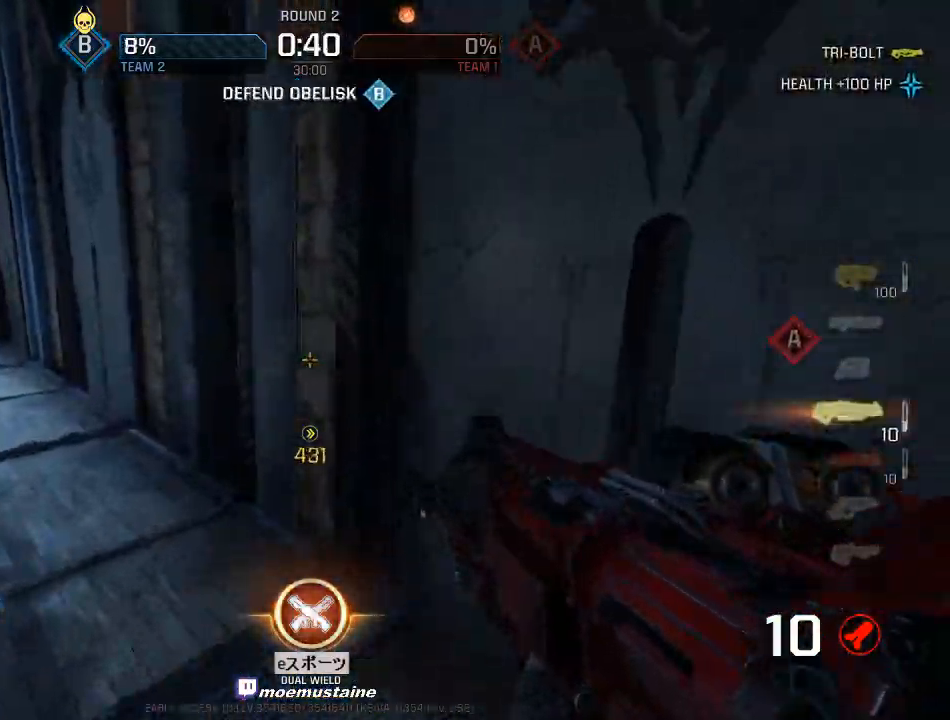
{"keys": ["a", "w"], "mouse": [], "events": [[367, "mouse_right", "down"], [467, "mouse_right", "up"]]}
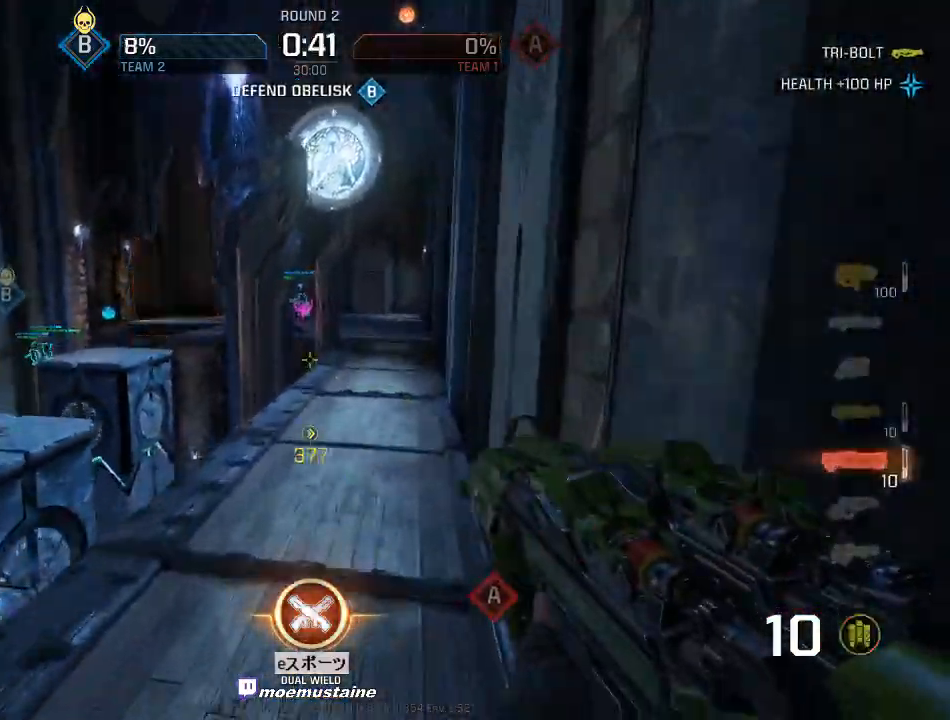
{"keys": ["d", "w"], "mouse": [], "events": [[67, "d", "down"], [100, "a", "up"], [150, "w", "up"], [333, "w", "down"]]}
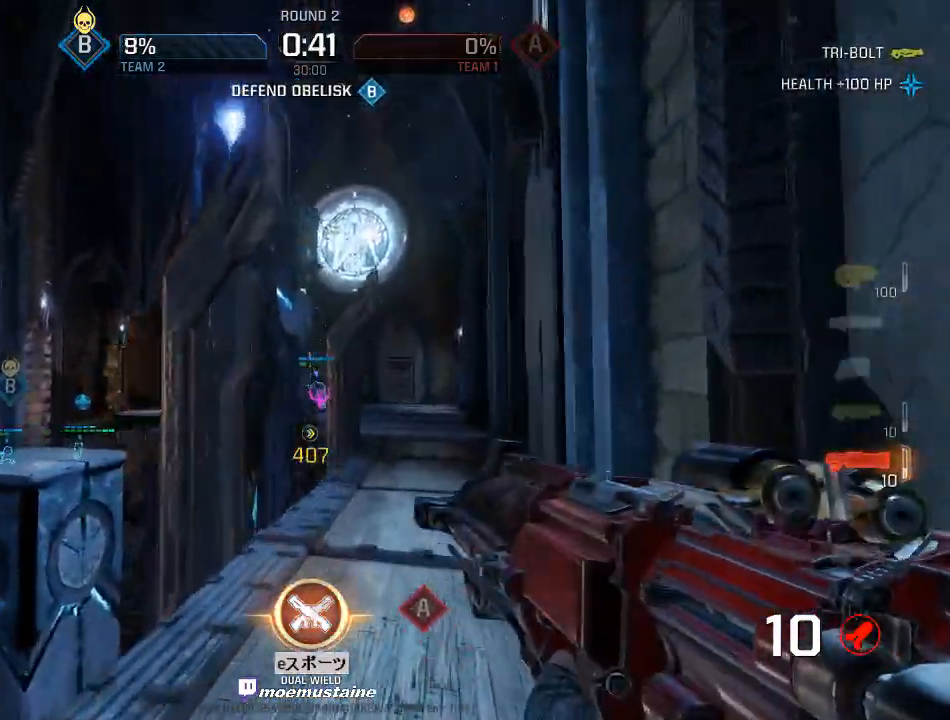
{"keys": ["w"], "mouse": [], "events": [[50, "w", "up"], [67, "w", "down"], [233, "d", "up"]]}